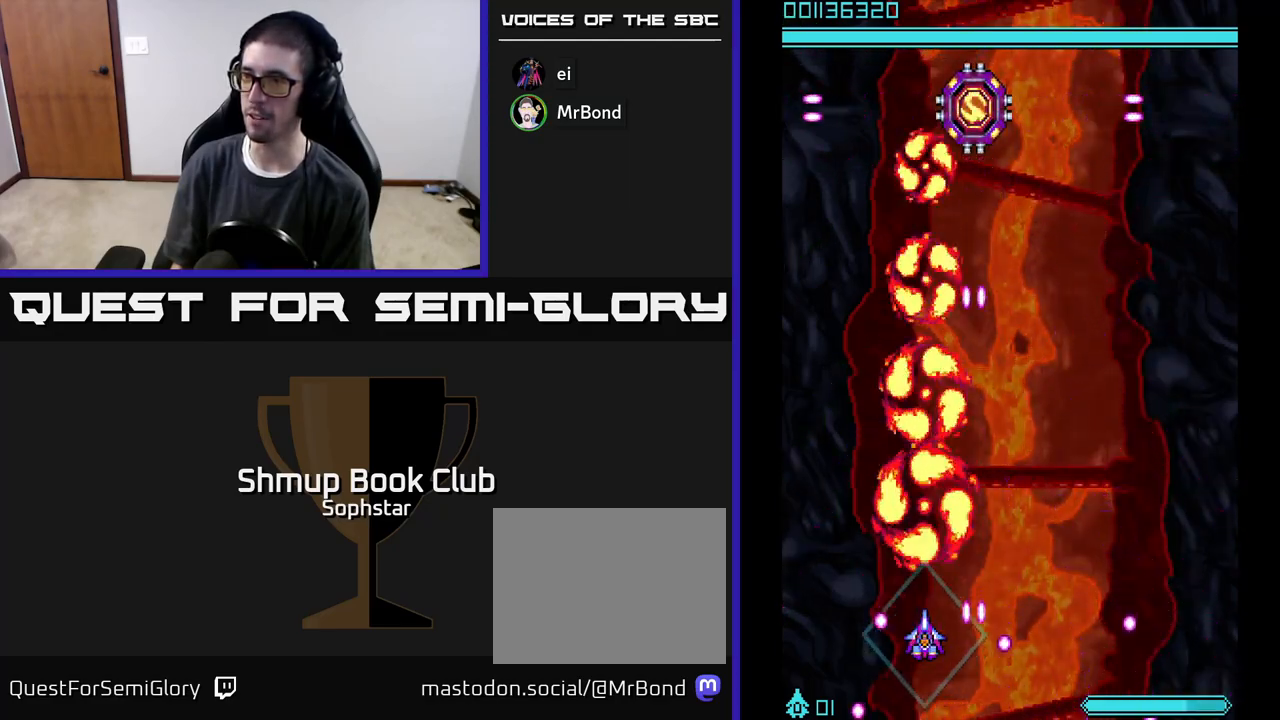
Gameplay with a controller (Xbox layout); each line is a JSON object with the inputs held at the frame after it. "events" lists button and stick changes between this image and that frame as [ms after this image, input, new state], when the widget could be followed in between. Not read: right_stick.
{"buttons": ["A", "DPAD_DOWN", "DPAD_RIGHT"], "left_stick": "center", "events": [[133, "DPAD_UP", "up"], [267, "DPAD_RIGHT", "down"], [333, "DPAD_DOWN", "down"]]}
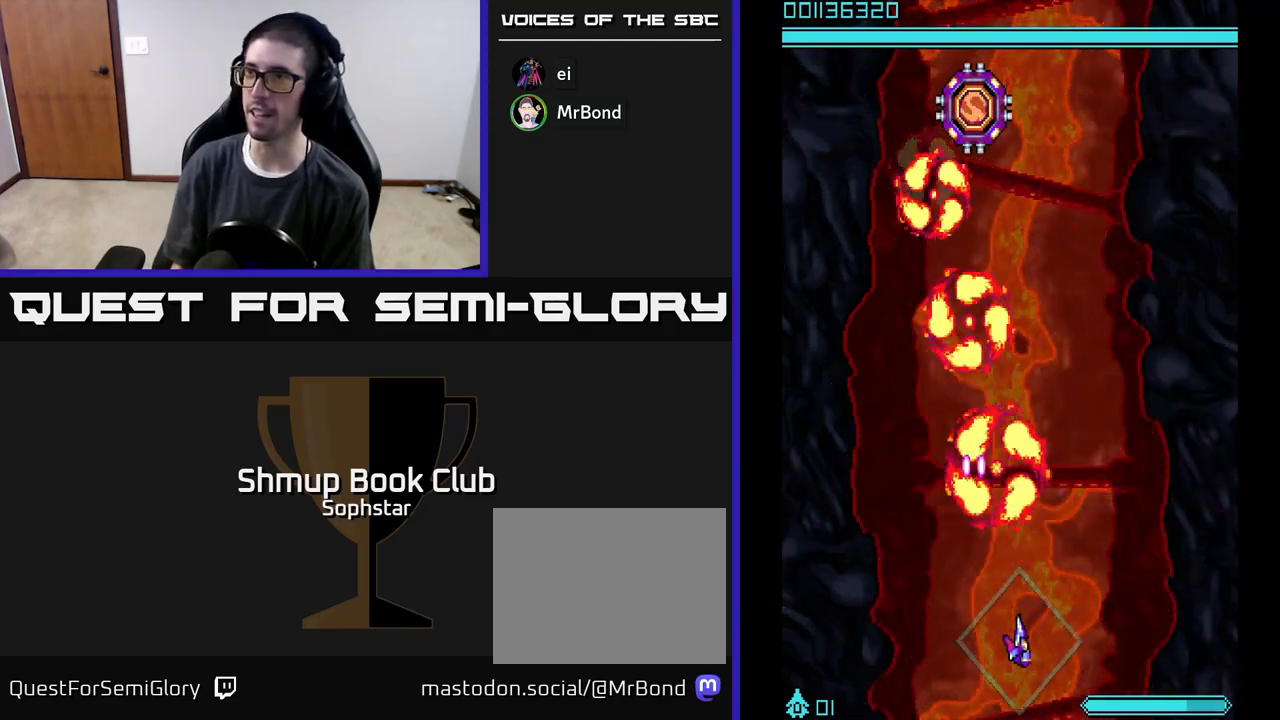
{"buttons": ["A", "DPAD_LEFT"], "left_stick": "center", "events": [[67, "DPAD_DOWN", "up"], [167, "DPAD_UP", "down"], [183, "DPAD_RIGHT", "up"], [383, "DPAD_LEFT", "down"], [450, "DPAD_UP", "up"]]}
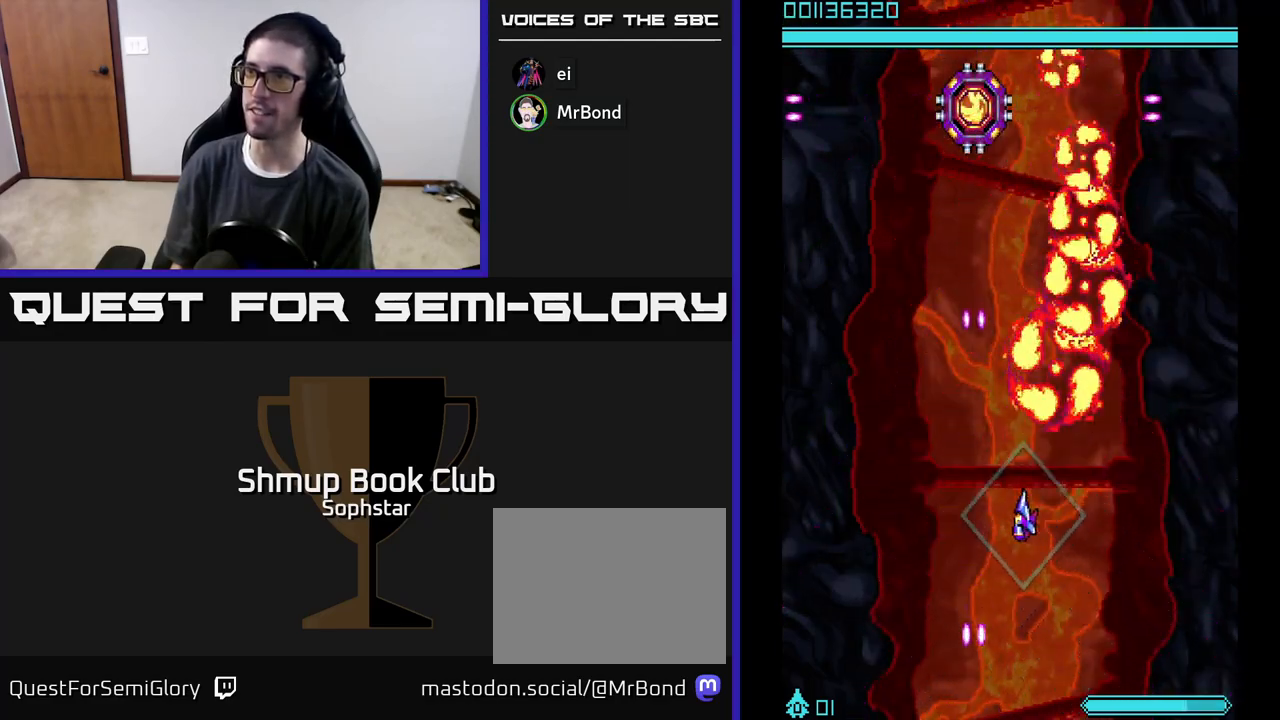
{"buttons": ["A", "DPAD_RIGHT"], "left_stick": "center", "events": [[50, "DPAD_DOWN", "down"], [67, "DPAD_LEFT", "up"], [333, "DPAD_DOWN", "up"], [350, "DPAD_RIGHT", "down"]]}
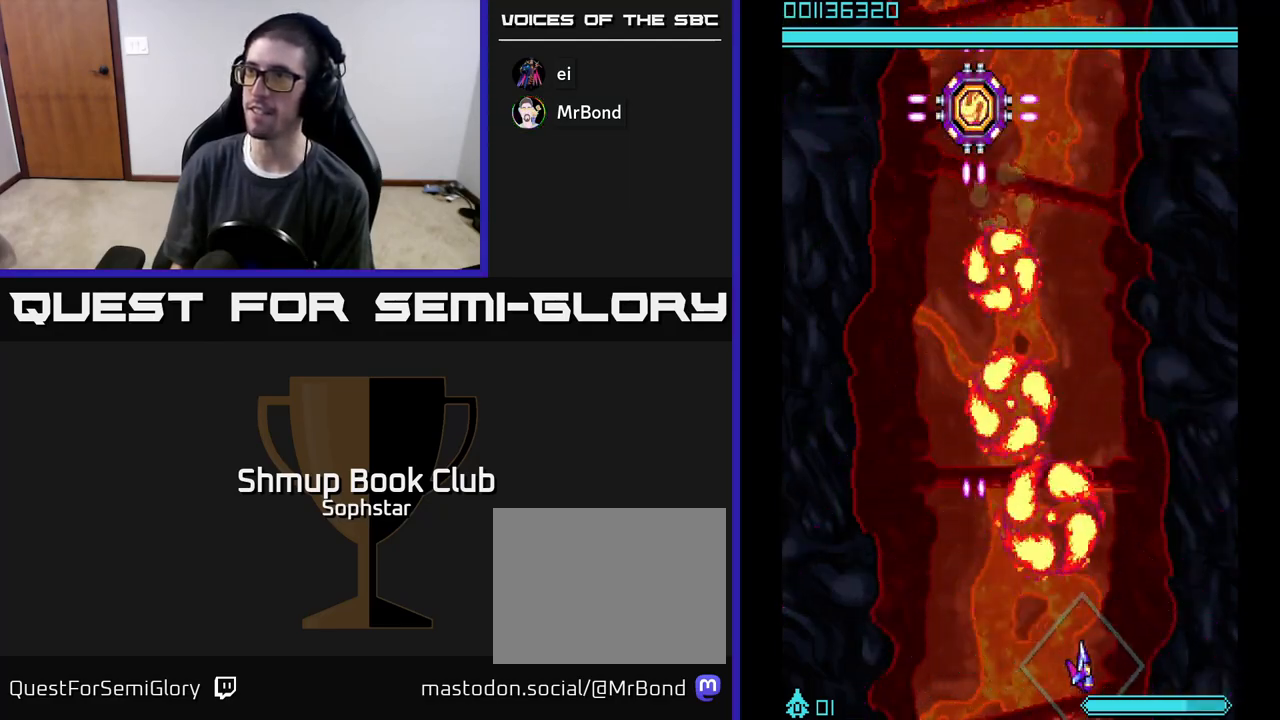
{"buttons": ["A", "DPAD_DOWN"], "left_stick": "center", "events": [[17, "DPAD_UP", "down"], [33, "DPAD_RIGHT", "up"], [200, "DPAD_LEFT", "down"], [350, "DPAD_UP", "up"], [433, "DPAD_DOWN", "down"], [450, "DPAD_LEFT", "up"]]}
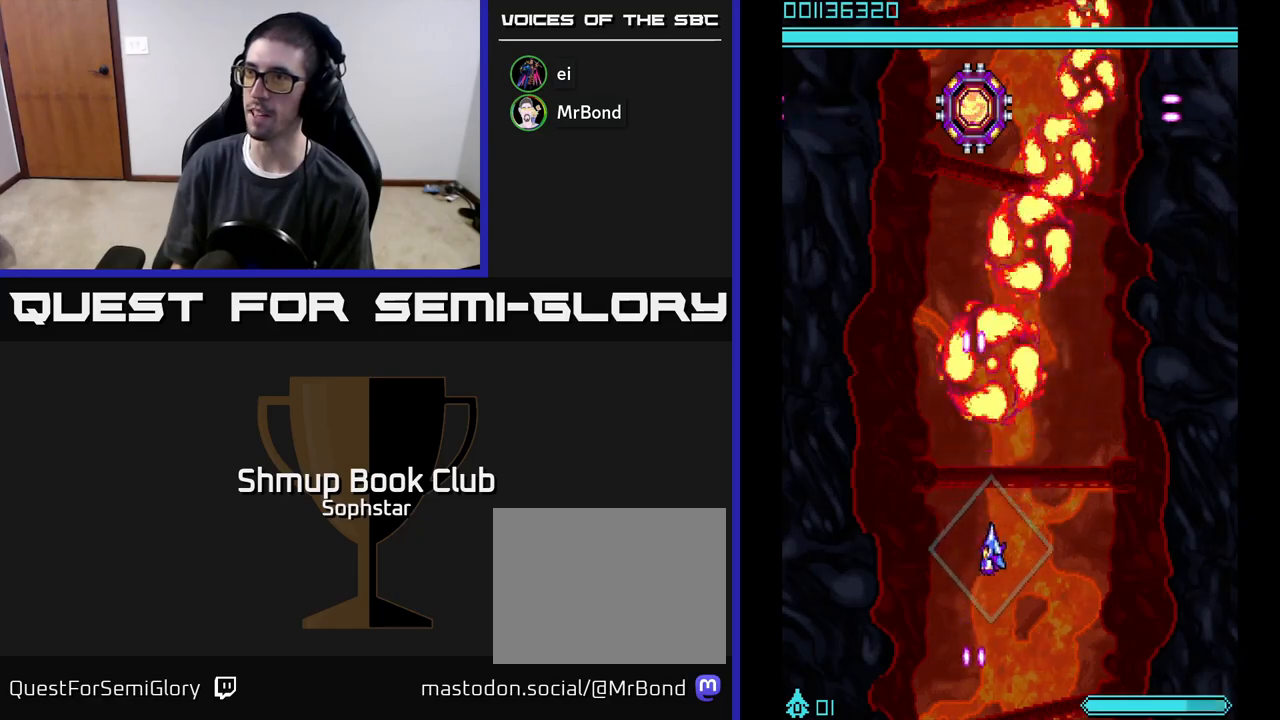
{"buttons": ["A", "DPAD_UP", "DPAD_RIGHT"], "left_stick": "center", "events": [[250, "DPAD_DOWN", "up"], [383, "DPAD_RIGHT", "down"], [500, "DPAD_UP", "down"]]}
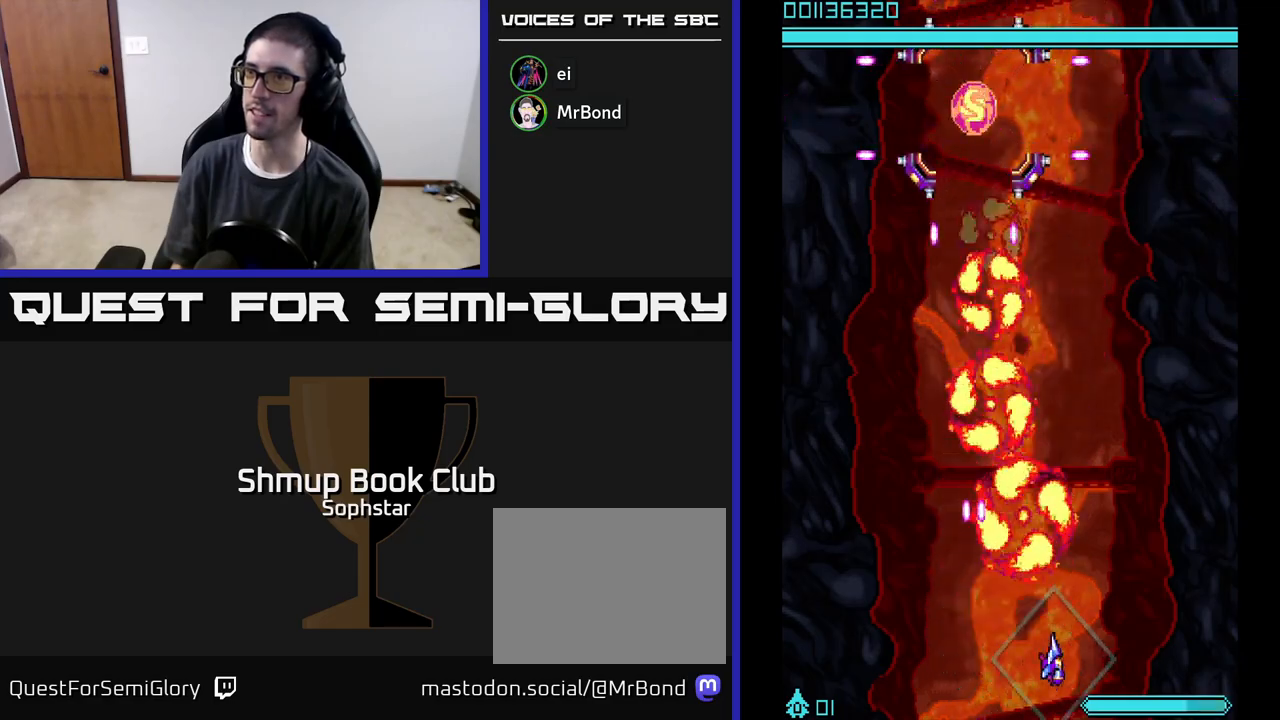
{"buttons": ["A", "DPAD_DOWN"], "left_stick": "center", "events": [[33, "DPAD_RIGHT", "up"], [333, "DPAD_UP", "up"], [417, "DPAD_DOWN", "down"]]}
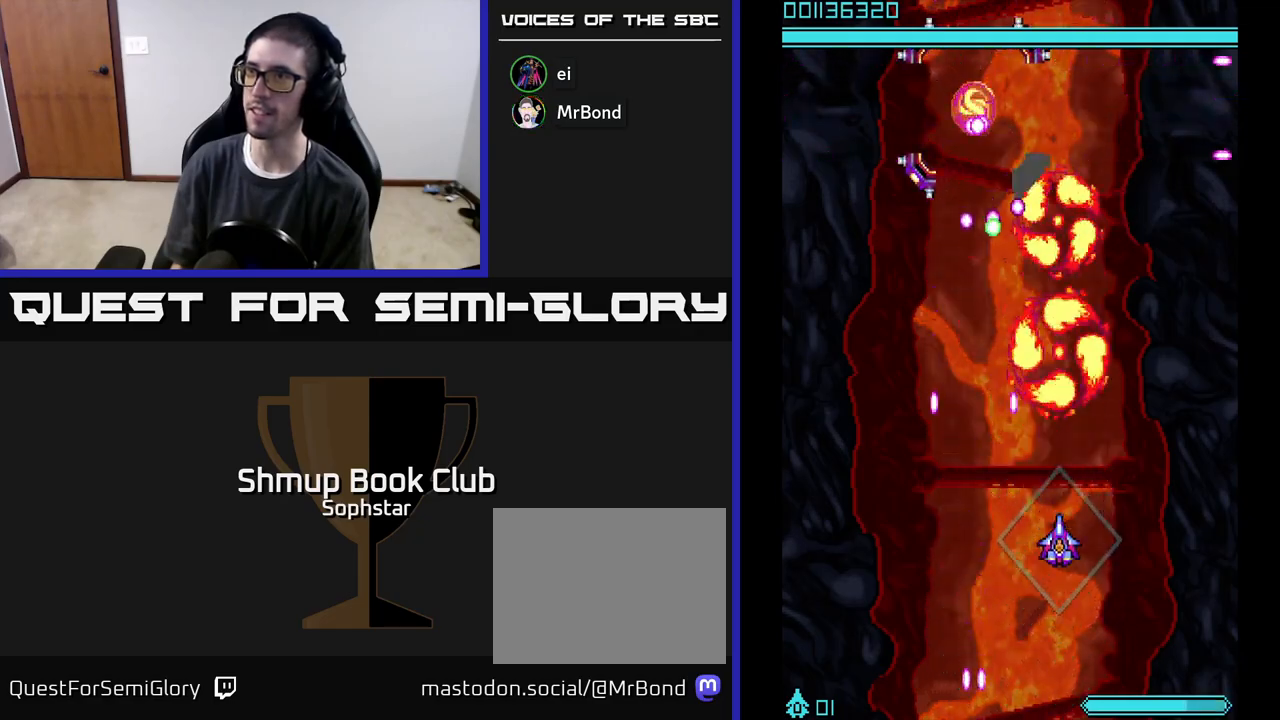
{"buttons": ["A"], "left_stick": "center", "events": [[317, "DPAD_RIGHT", "down"], [333, "DPAD_DOWN", "up"], [417, "DPAD_RIGHT", "up"]]}
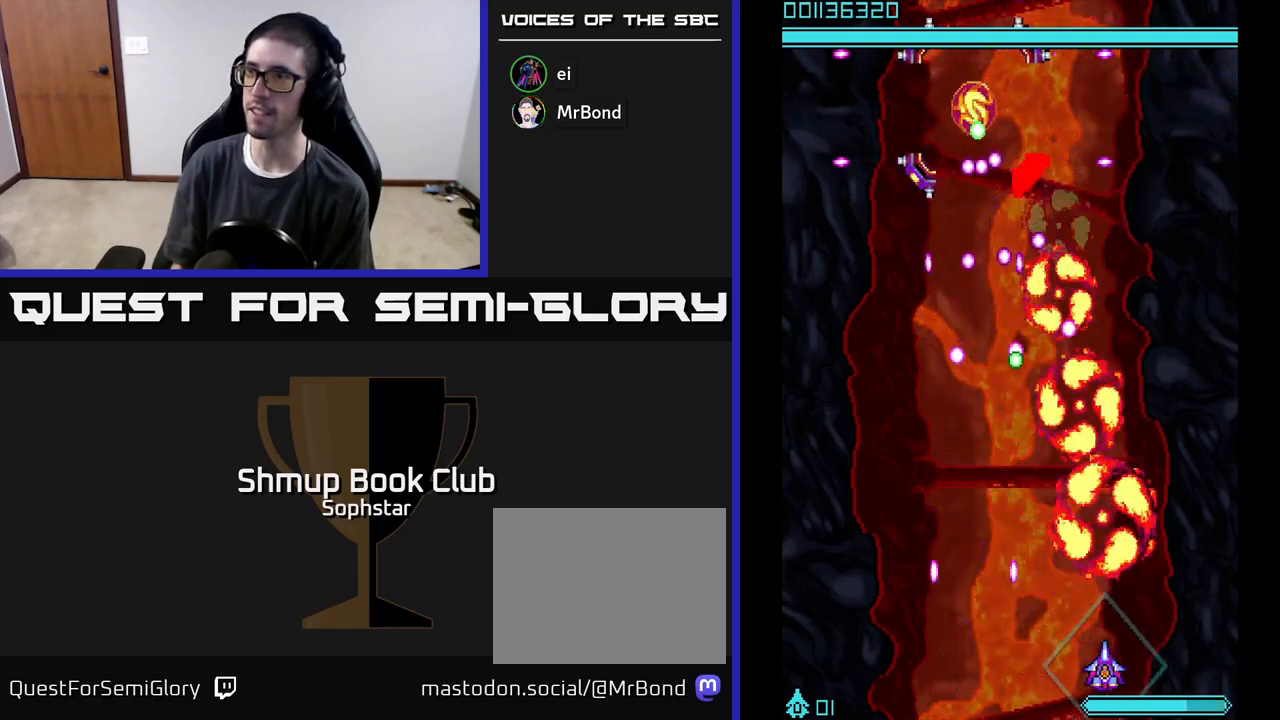
{"buttons": ["A"], "left_stick": "center", "events": [[150, "DPAD_LEFT", "down"], [150, "DPAD_UP", "down"], [267, "DPAD_UP", "up"], [283, "DPAD_LEFT", "up"]]}
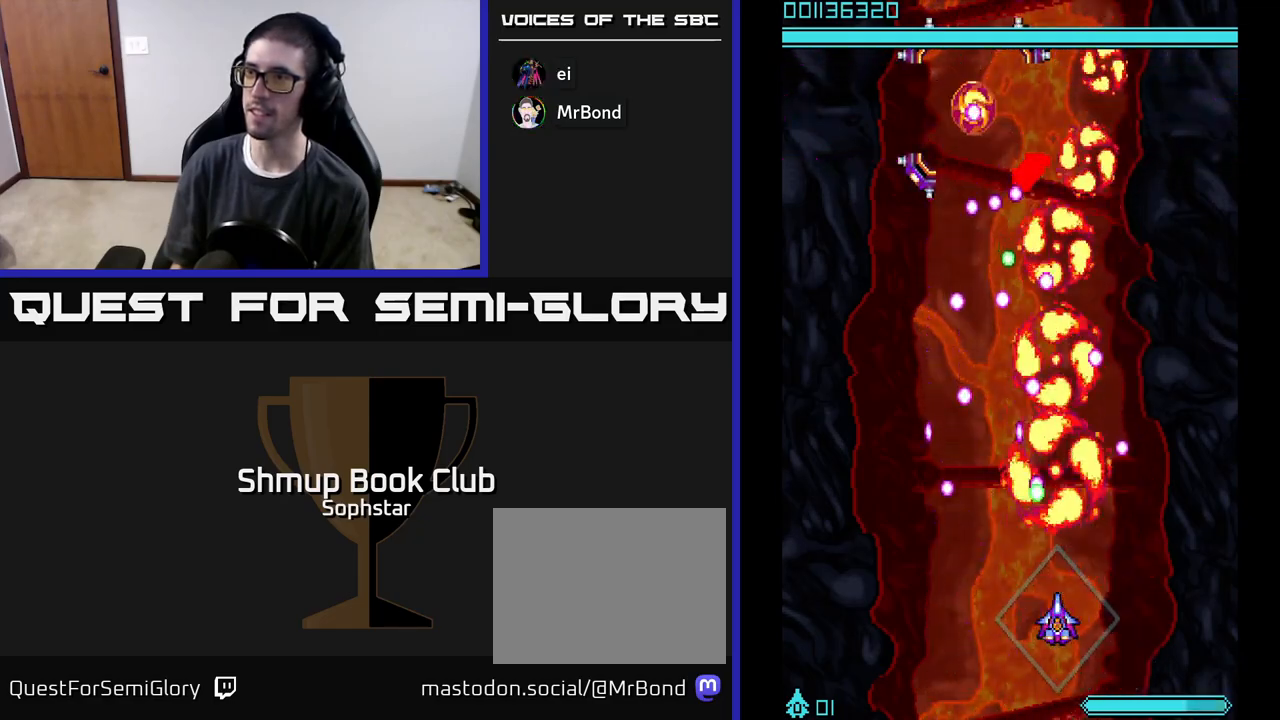
{"buttons": ["A"], "left_stick": "center", "events": [[150, "DPAD_LEFT", "down"], [267, "DPAD_LEFT", "up"]]}
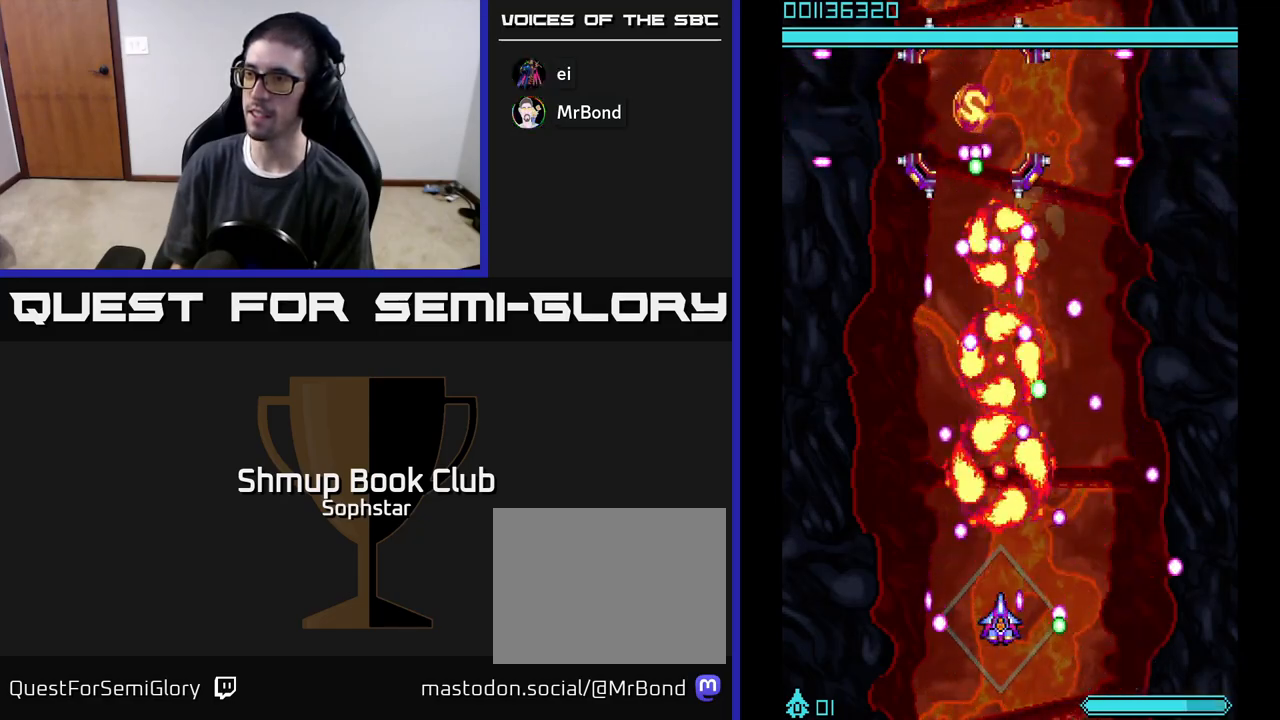
{"buttons": ["A"], "left_stick": "center", "events": []}
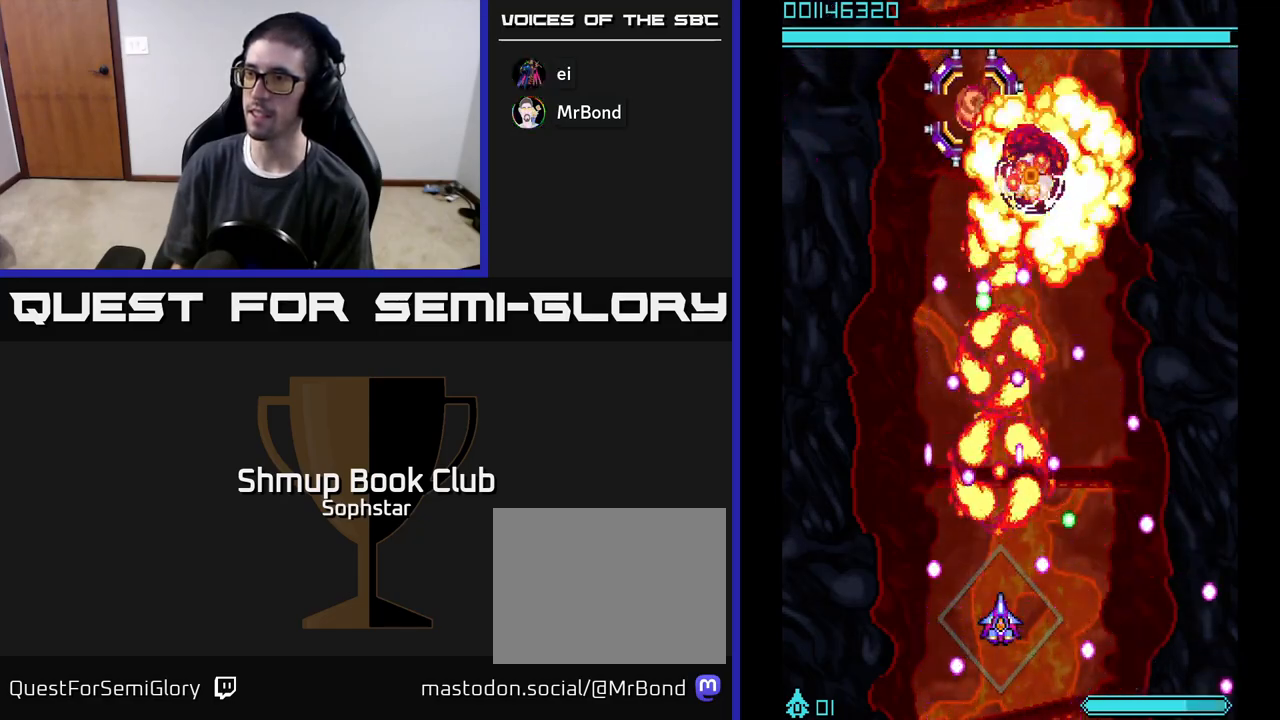
{"buttons": ["A"], "left_stick": "center", "events": []}
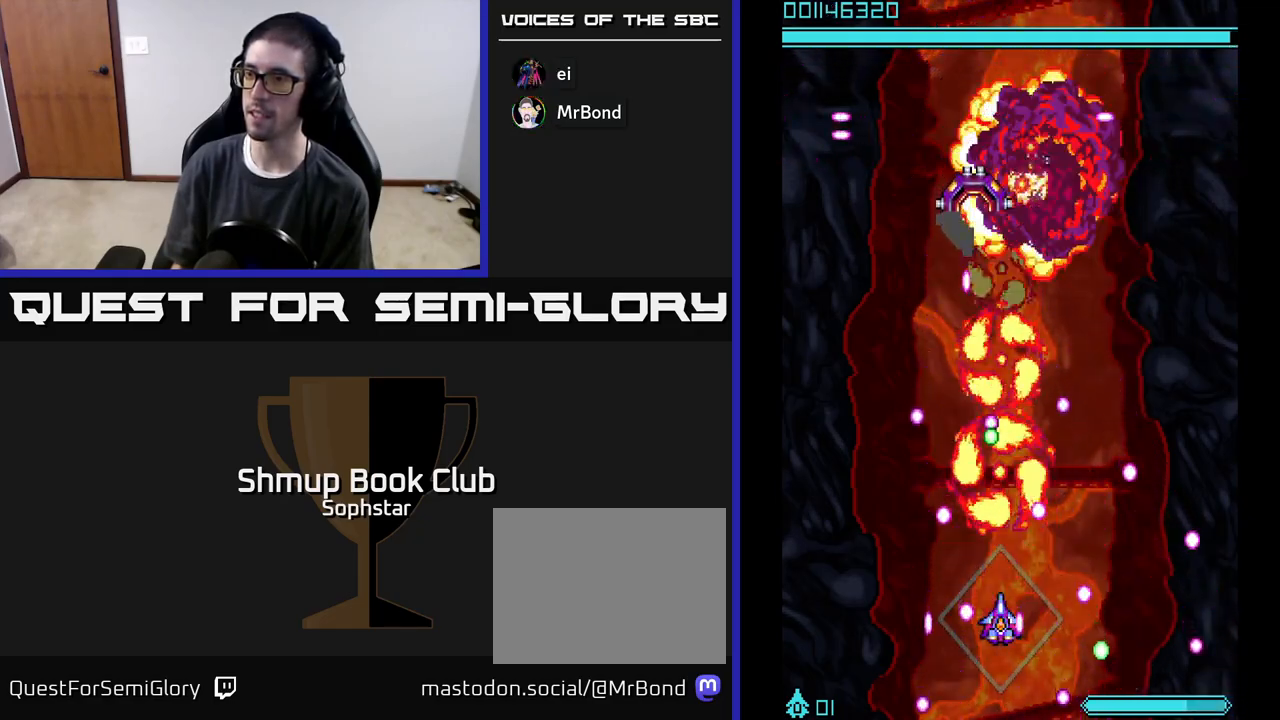
{"buttons": ["A"], "left_stick": "center", "events": [[333, "DPAD_RIGHT", "down"], [400, "DPAD_RIGHT", "up"]]}
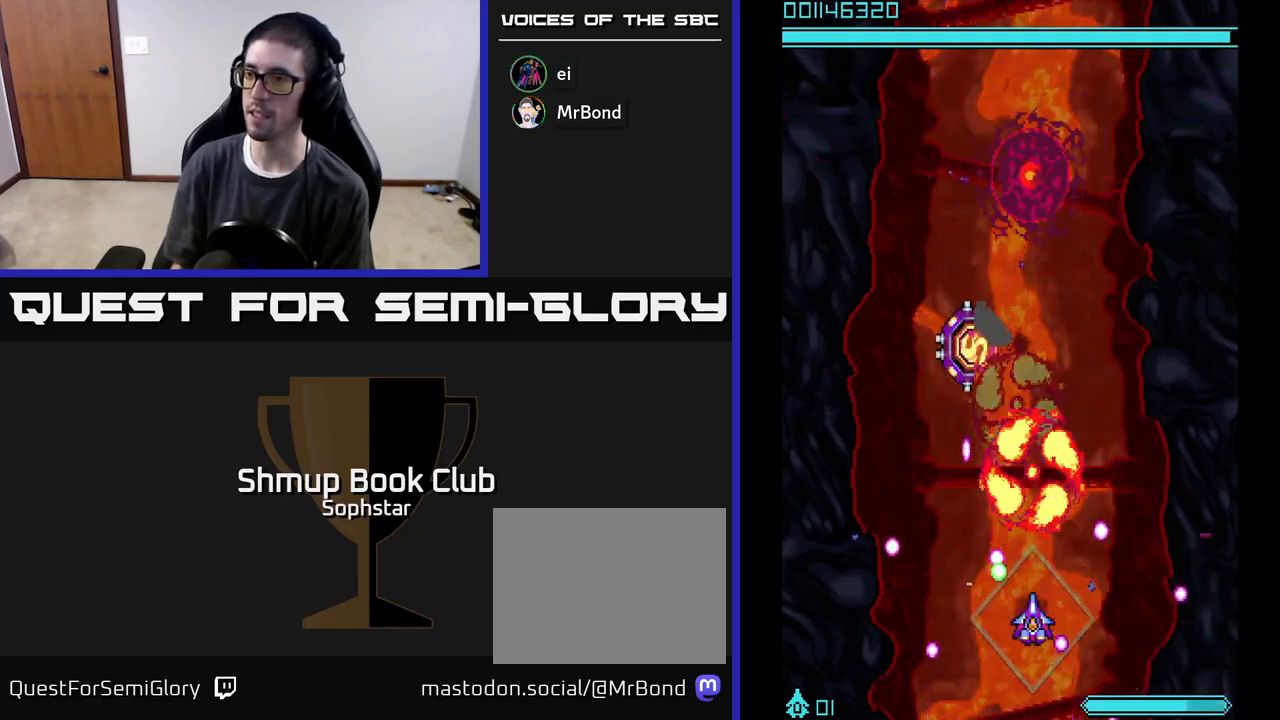
{"buttons": ["A"], "left_stick": "center", "events": []}
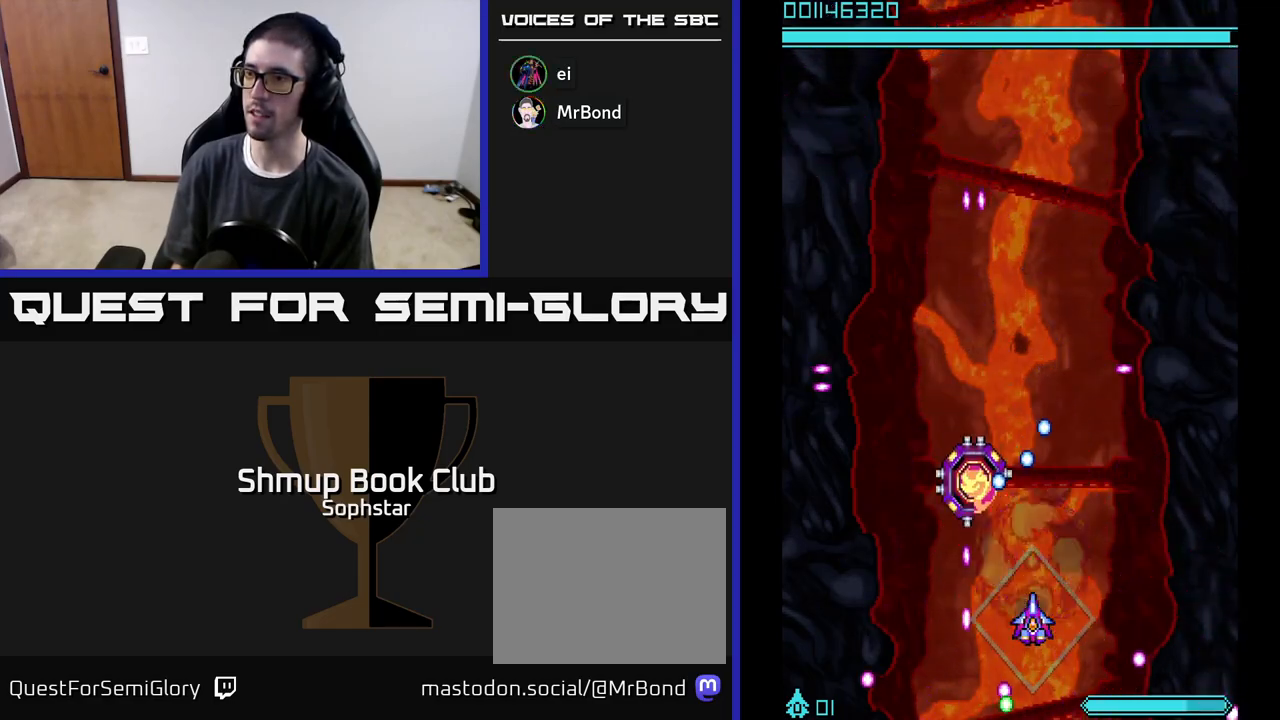
{"buttons": ["A"], "left_stick": "center", "events": [[217, "DPAD_DOWN", "down"], [417, "DPAD_DOWN", "up"]]}
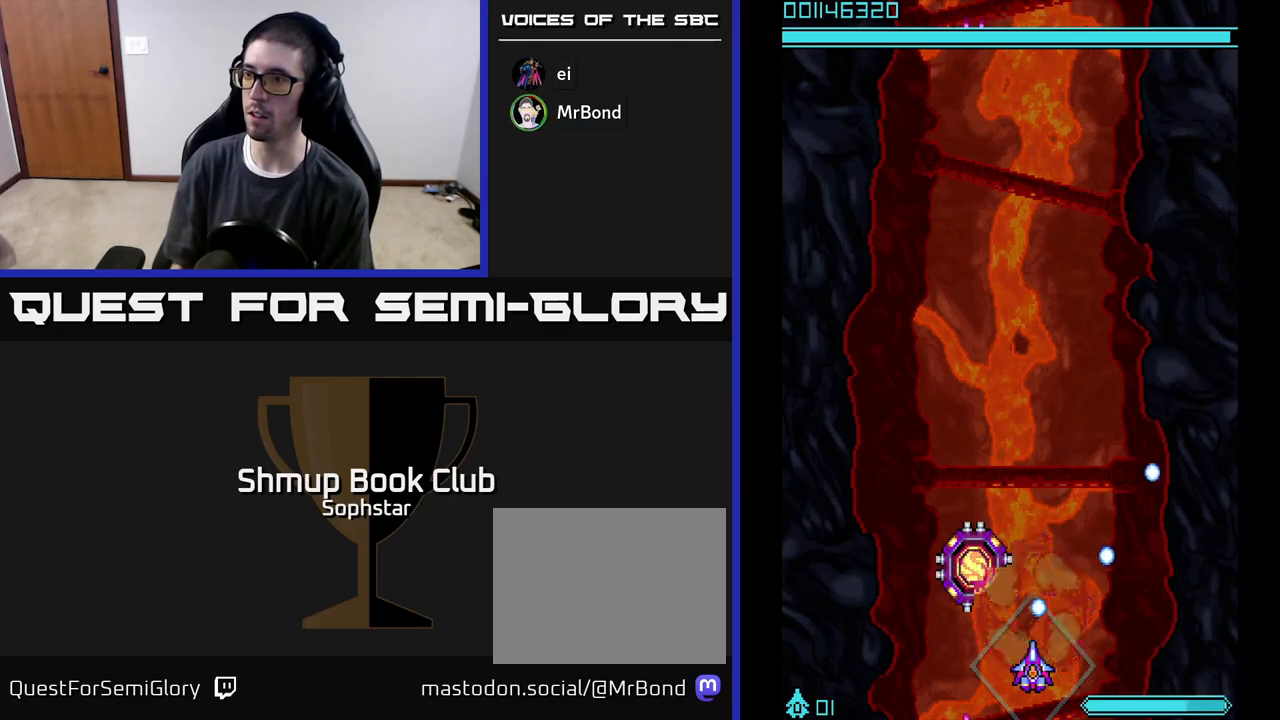
{"buttons": ["A", "DPAD_DOWN", "DPAD_RIGHT"], "left_stick": "center", "events": [[17, "DPAD_RIGHT", "down"], [250, "DPAD_RIGHT", "up"], [267, "DPAD_LEFT", "down"], [417, "DPAD_LEFT", "up"], [433, "DPAD_RIGHT", "down"], [500, "DPAD_DOWN", "down"]]}
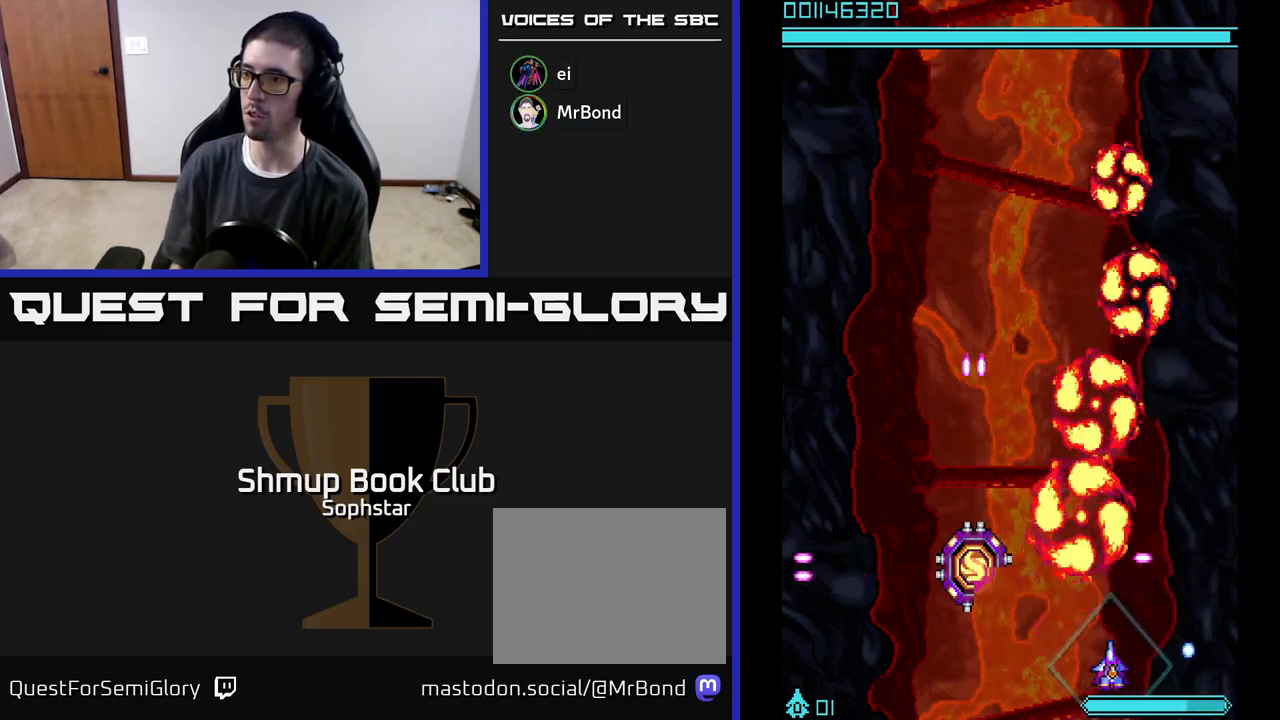
{"buttons": ["A", "DPAD_RIGHT"], "left_stick": "center", "events": [[33, "DPAD_RIGHT", "up"], [67, "DPAD_DOWN", "up"], [217, "DPAD_LEFT", "down"], [367, "DPAD_LEFT", "up"], [450, "DPAD_RIGHT", "down"]]}
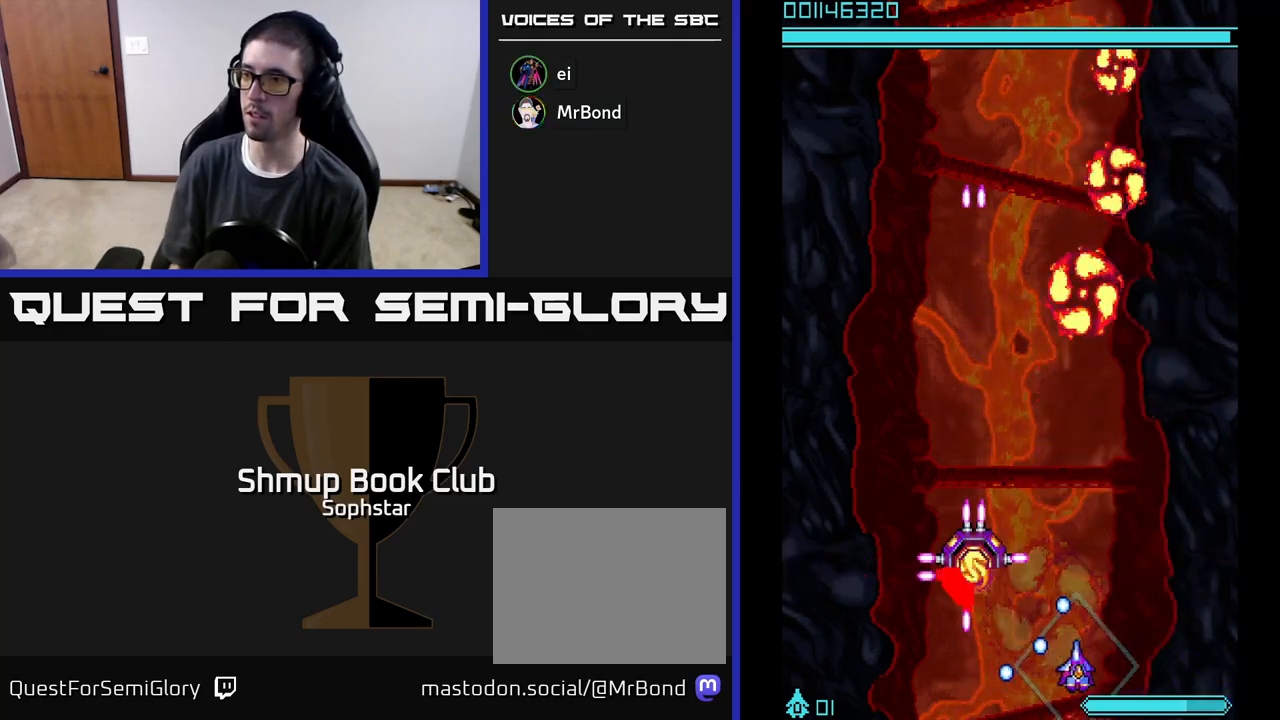
{"buttons": ["A", "DPAD_UP"], "left_stick": "center", "events": [[267, "DPAD_UP", "down"], [500, "DPAD_RIGHT", "up"]]}
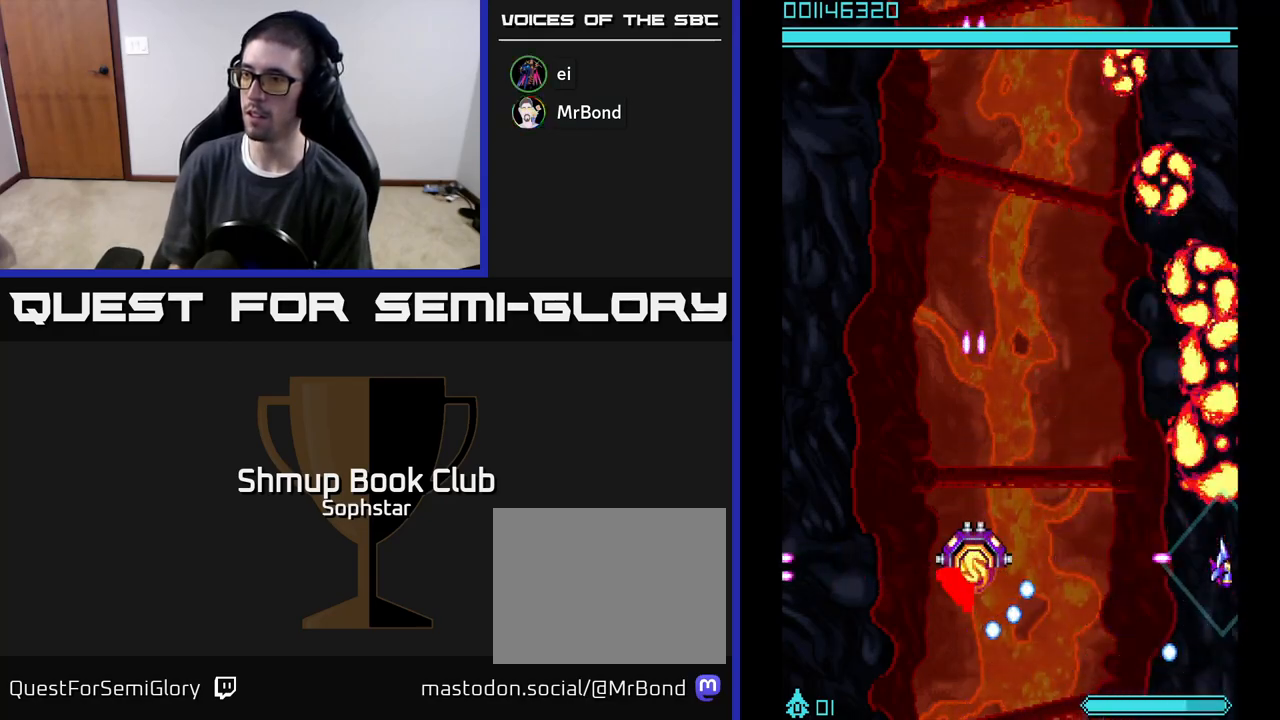
{"buttons": ["A", "DPAD_LEFT"], "left_stick": "center", "events": [[233, "DPAD_LEFT", "down"], [500, "DPAD_UP", "up"]]}
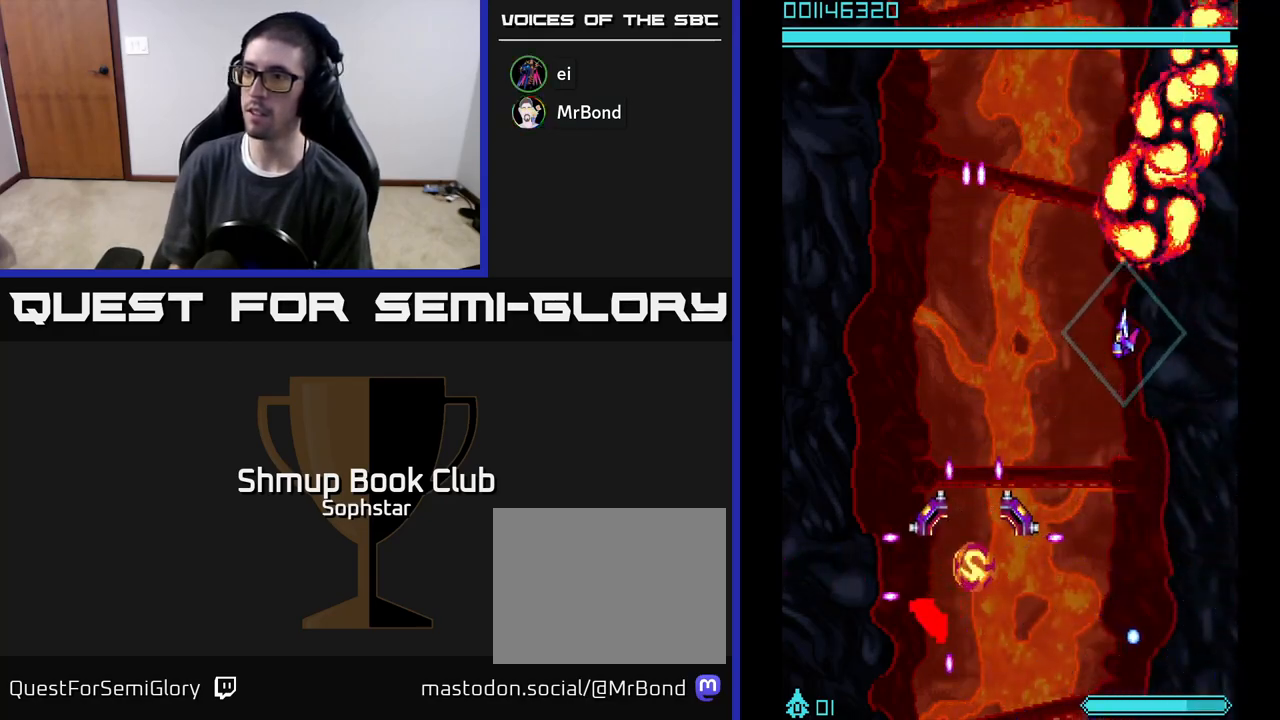
{"buttons": ["A", "DPAD_LEFT"], "left_stick": "center", "events": [[183, "DPAD_UP", "down"], [433, "DPAD_UP", "up"]]}
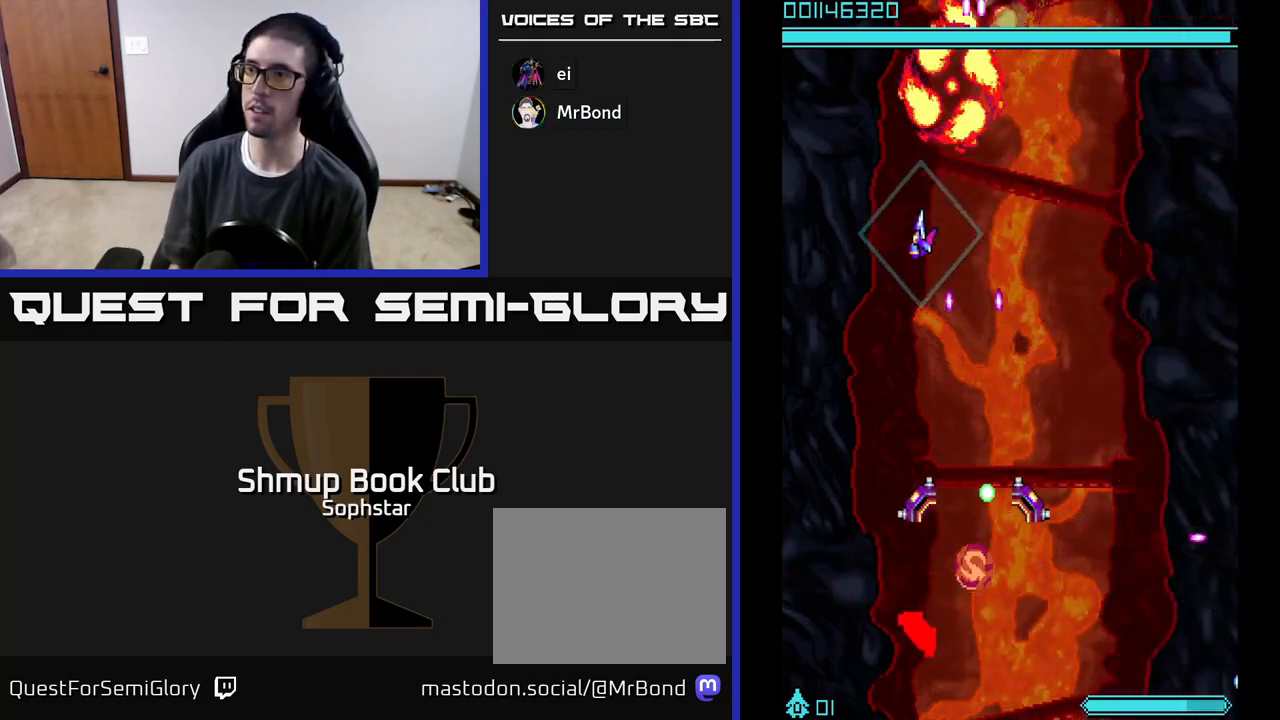
{"buttons": ["A", "DPAD_DOWN"], "left_stick": "center", "events": [[183, "DPAD_DOWN", "down"], [250, "DPAD_LEFT", "up"]]}
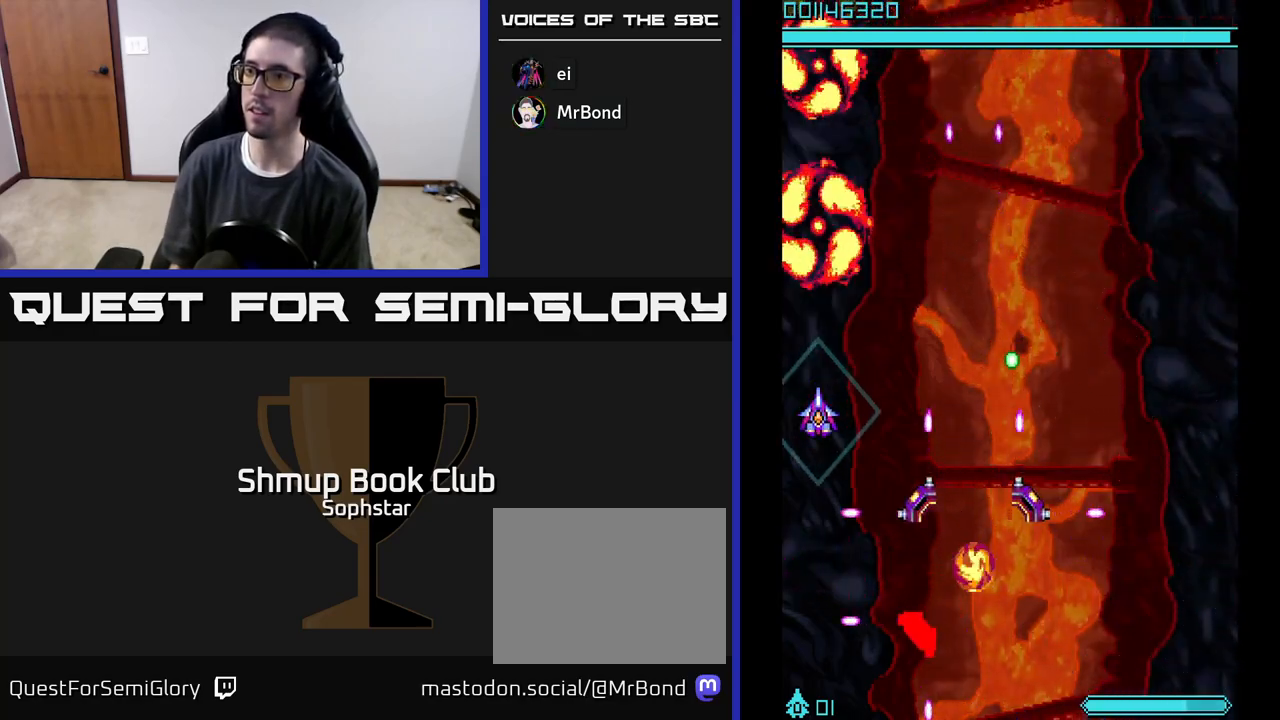
{"buttons": ["A", "DPAD_DOWN"], "left_stick": "center", "events": [[67, "DPAD_LEFT", "down"], [217, "DPAD_DOWN", "up"], [217, "DPAD_LEFT", "up"], [250, "DPAD_LEFT", "down"], [267, "DPAD_UP", "down"], [283, "DPAD_LEFT", "up"], [367, "DPAD_UP", "up"], [417, "DPAD_DOWN", "down"]]}
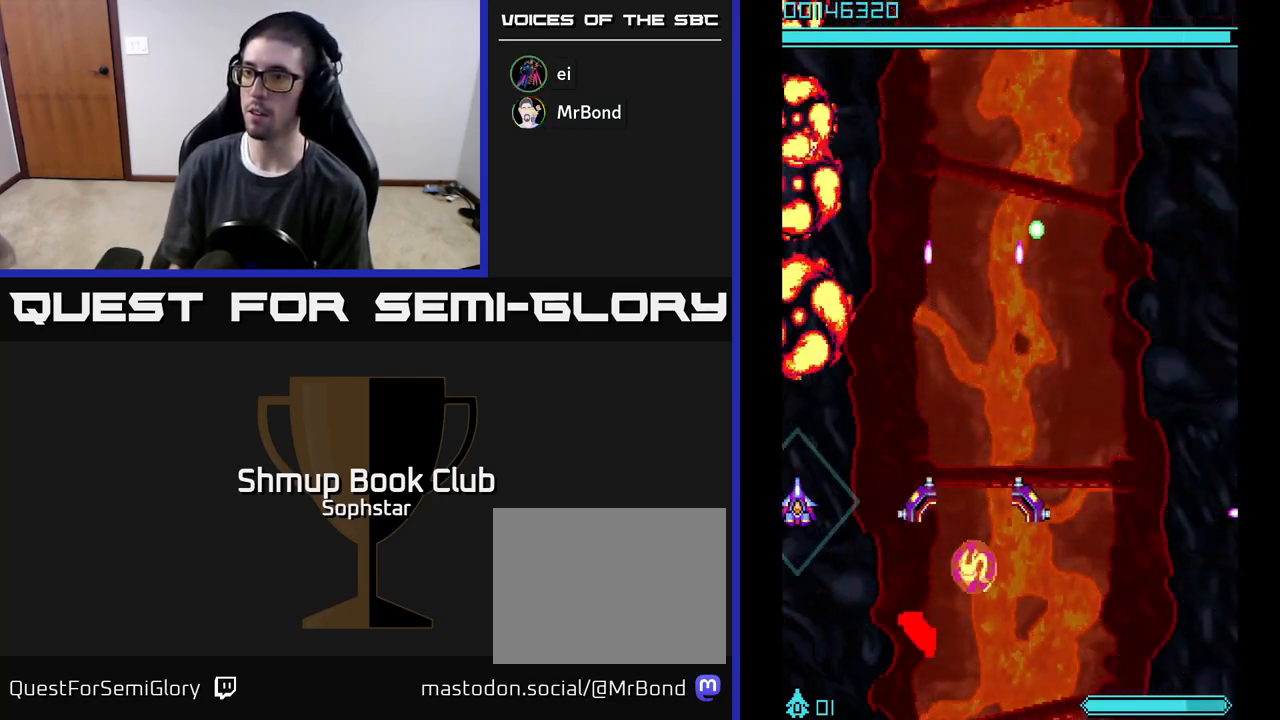
{"buttons": ["A"], "left_stick": "center", "events": [[167, "DPAD_RIGHT", "down"], [183, "DPAD_DOWN", "up"], [233, "DPAD_DOWN", "down"], [300, "DPAD_RIGHT", "up"], [383, "DPAD_DOWN", "up"]]}
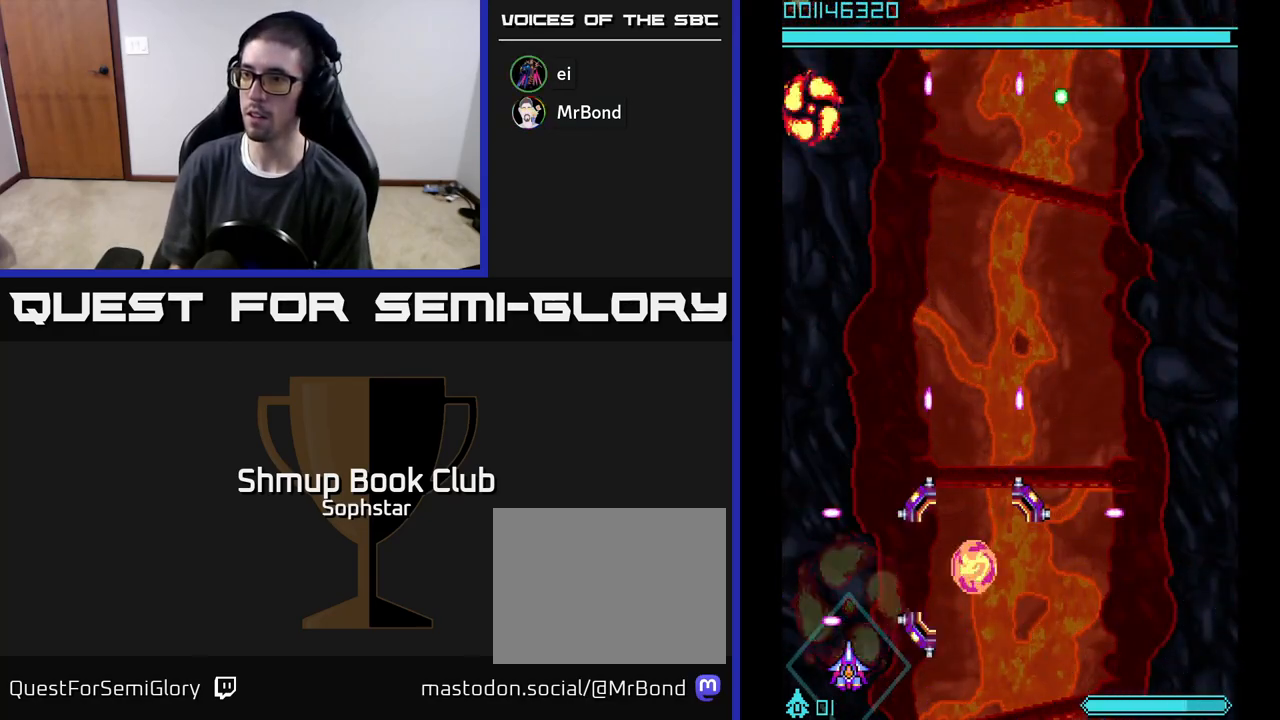
{"buttons": ["A"], "left_stick": "center", "events": [[350, "DPAD_RIGHT", "down"], [383, "DPAD_RIGHT", "up"]]}
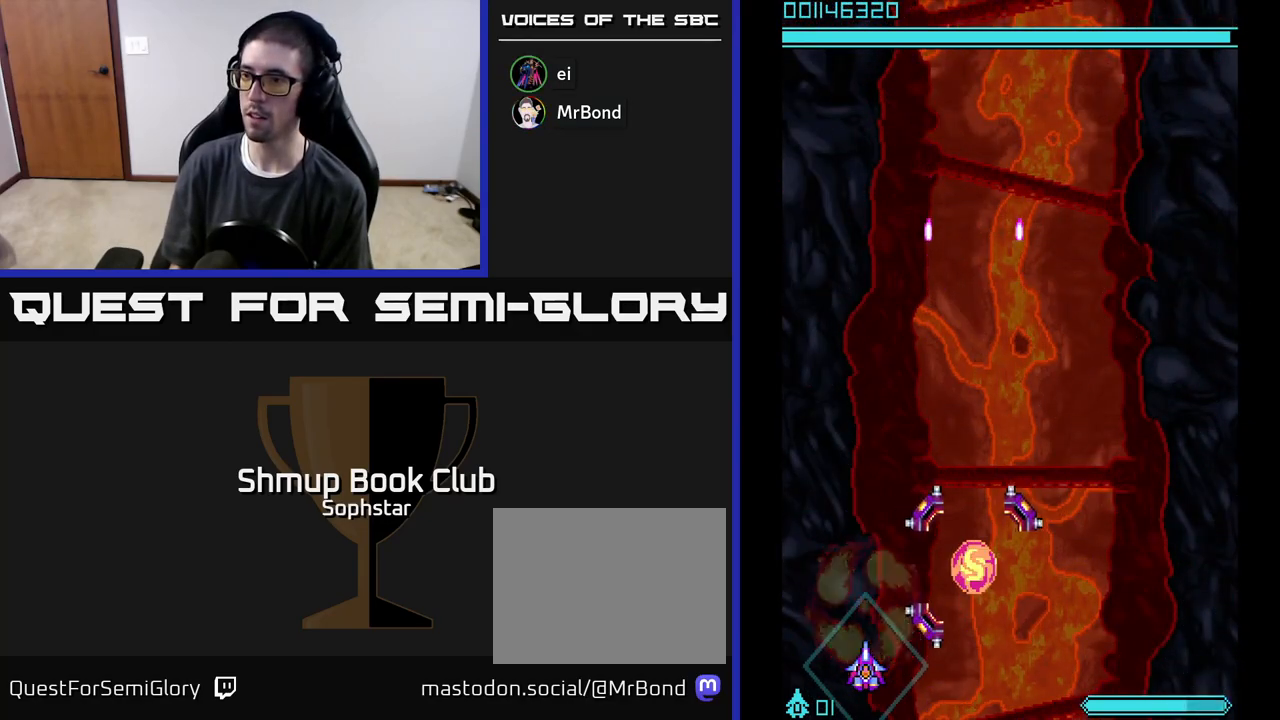
{"buttons": ["A", "DPAD_UP", "DPAD_LEFT"], "left_stick": "center", "events": [[383, "DPAD_LEFT", "down"], [500, "DPAD_UP", "down"]]}
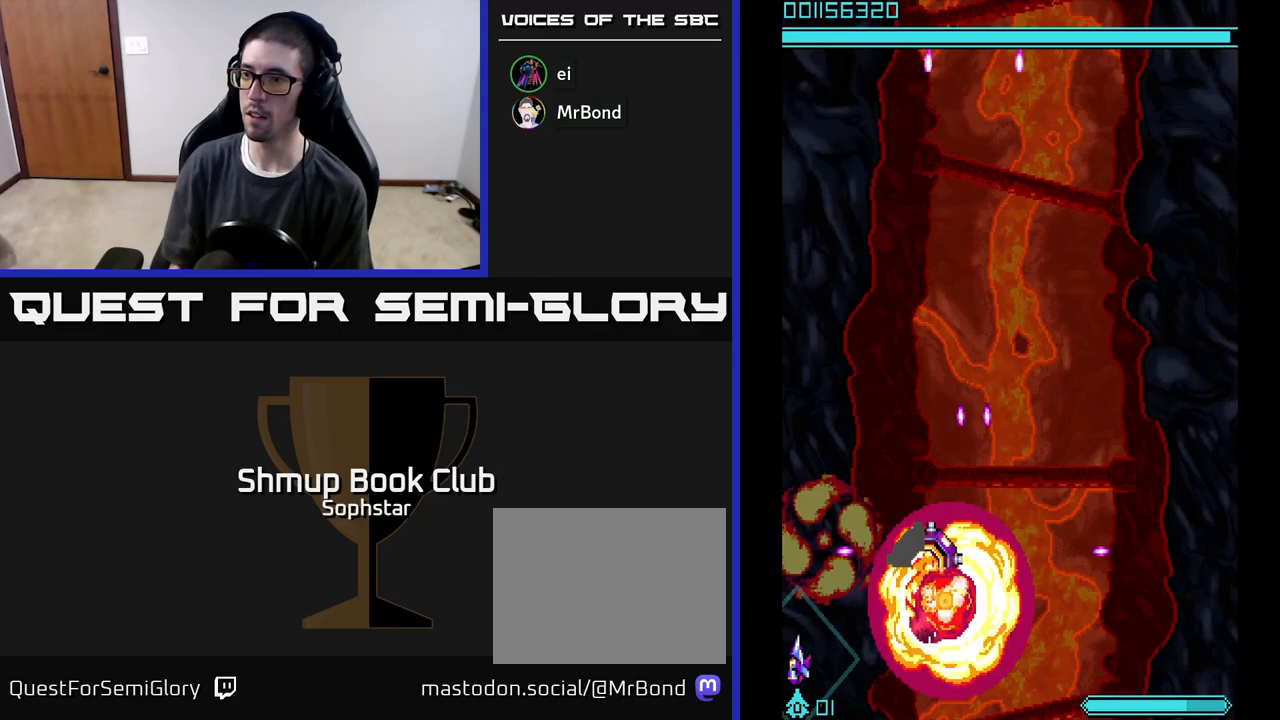
{"buttons": ["A", "DPAD_RIGHT"], "left_stick": "center", "events": [[100, "DPAD_LEFT", "up"], [117, "DPAD_LEFT", "down"], [133, "DPAD_LEFT", "up"], [167, "DPAD_UP", "up"], [200, "DPAD_DOWN", "down"], [383, "DPAD_DOWN", "up"], [400, "DPAD_RIGHT", "down"]]}
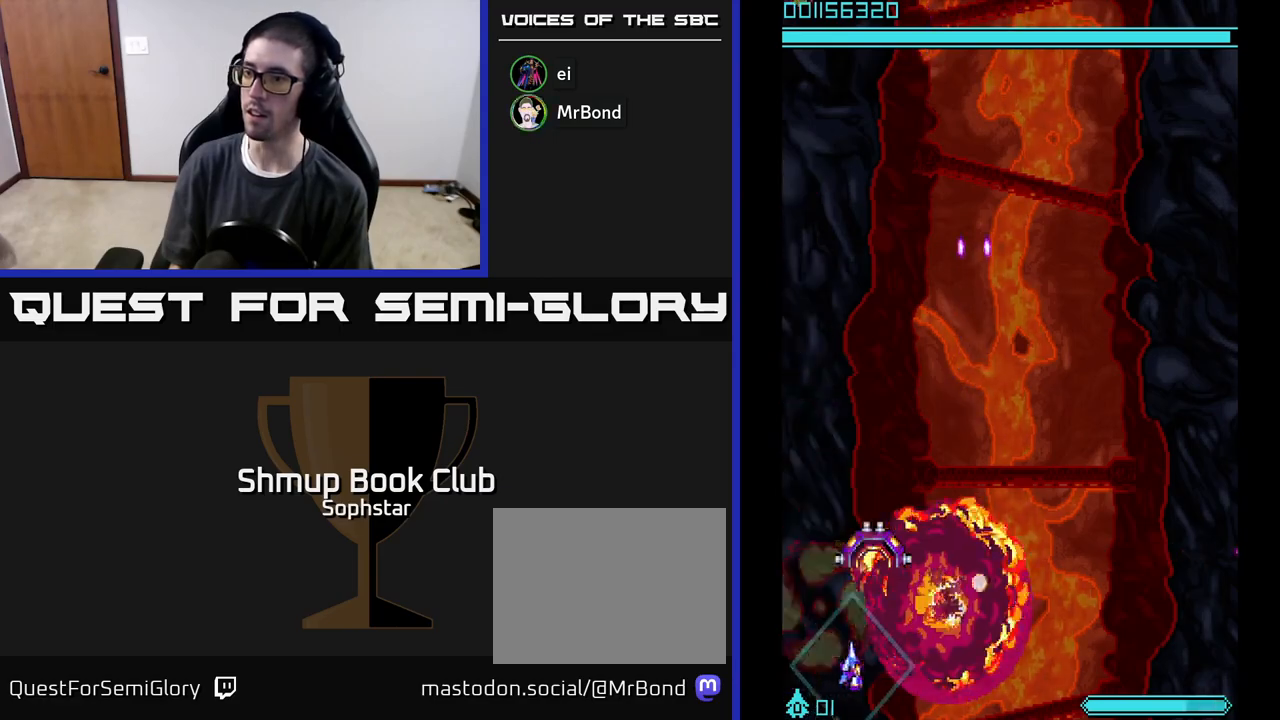
{"buttons": ["A"], "left_stick": "center", "events": [[100, "DPAD_DOWN", "down"], [217, "DPAD_DOWN", "up"], [450, "DPAD_RIGHT", "up"]]}
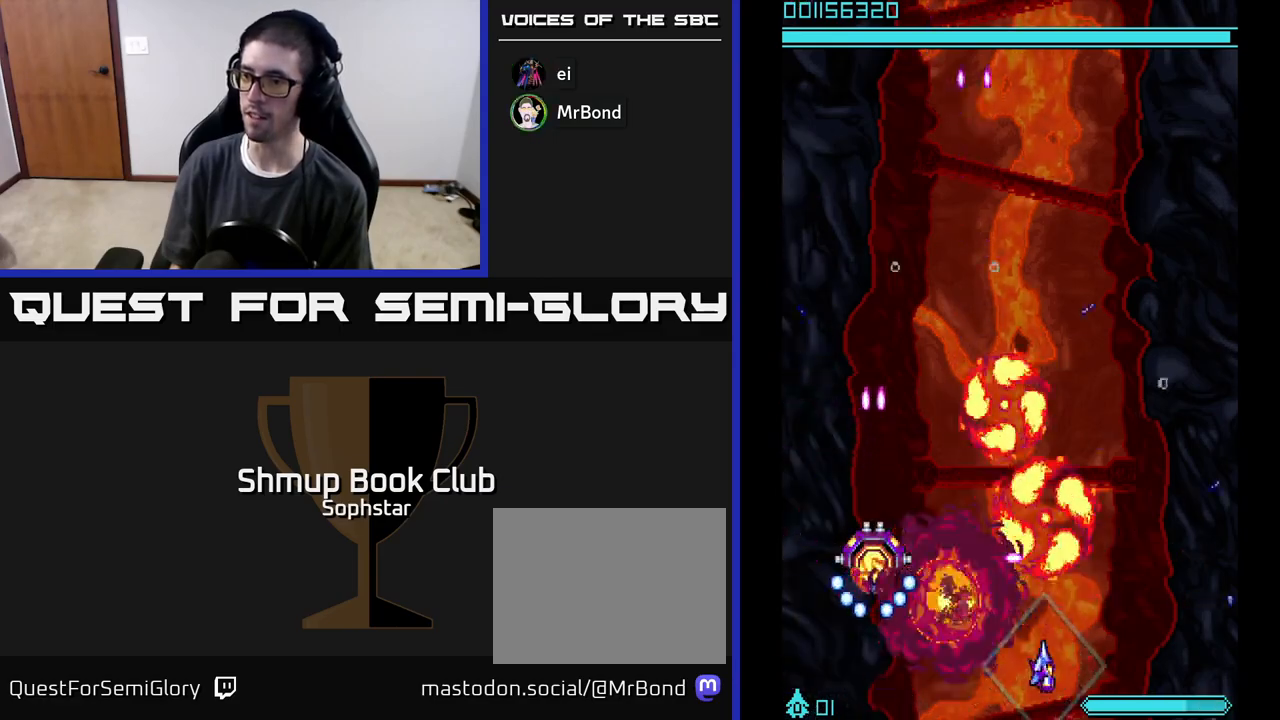
{"buttons": ["A", "DPAD_RIGHT"], "left_stick": "center", "events": [[317, "DPAD_RIGHT", "down"]]}
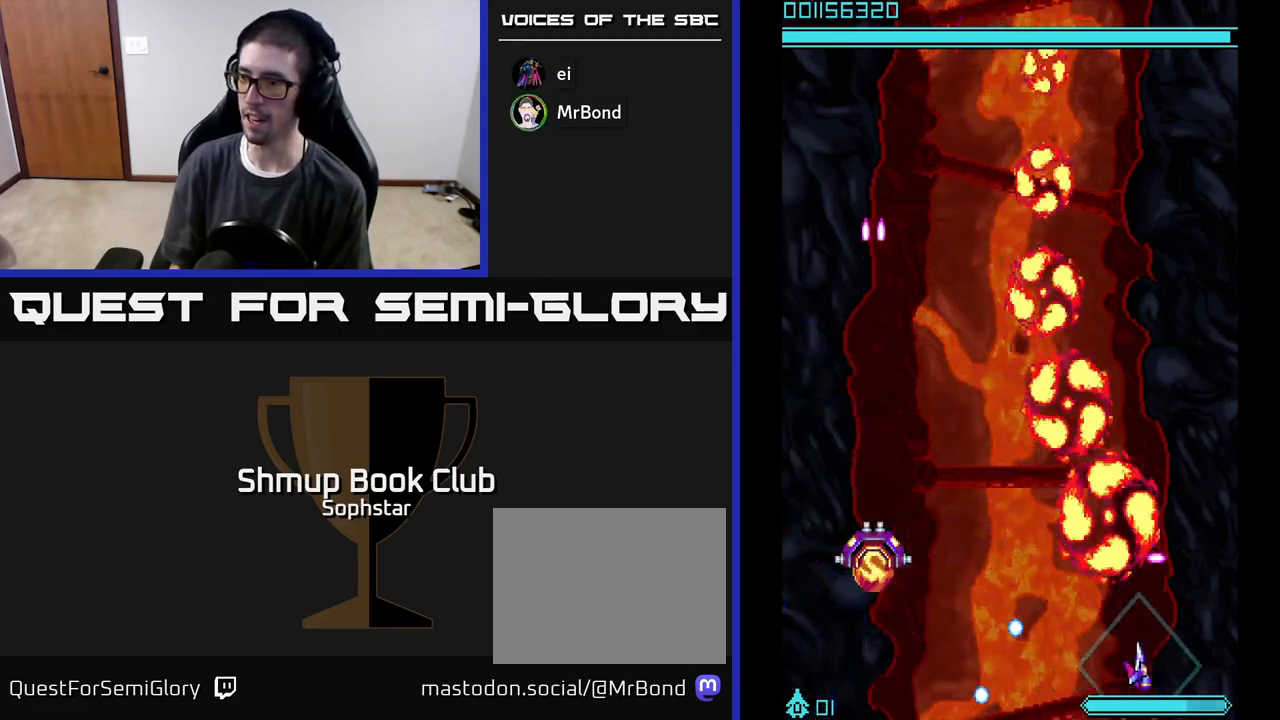
{"buttons": ["A", "DPAD_DOWN", "DPAD_RIGHT"], "left_stick": "center", "events": [[150, "DPAD_RIGHT", "up"], [150, "DPAD_UP", "down"], [283, "DPAD_LEFT", "down"], [367, "DPAD_UP", "up"], [450, "DPAD_LEFT", "up"], [467, "DPAD_DOWN", "down"], [500, "DPAD_RIGHT", "down"]]}